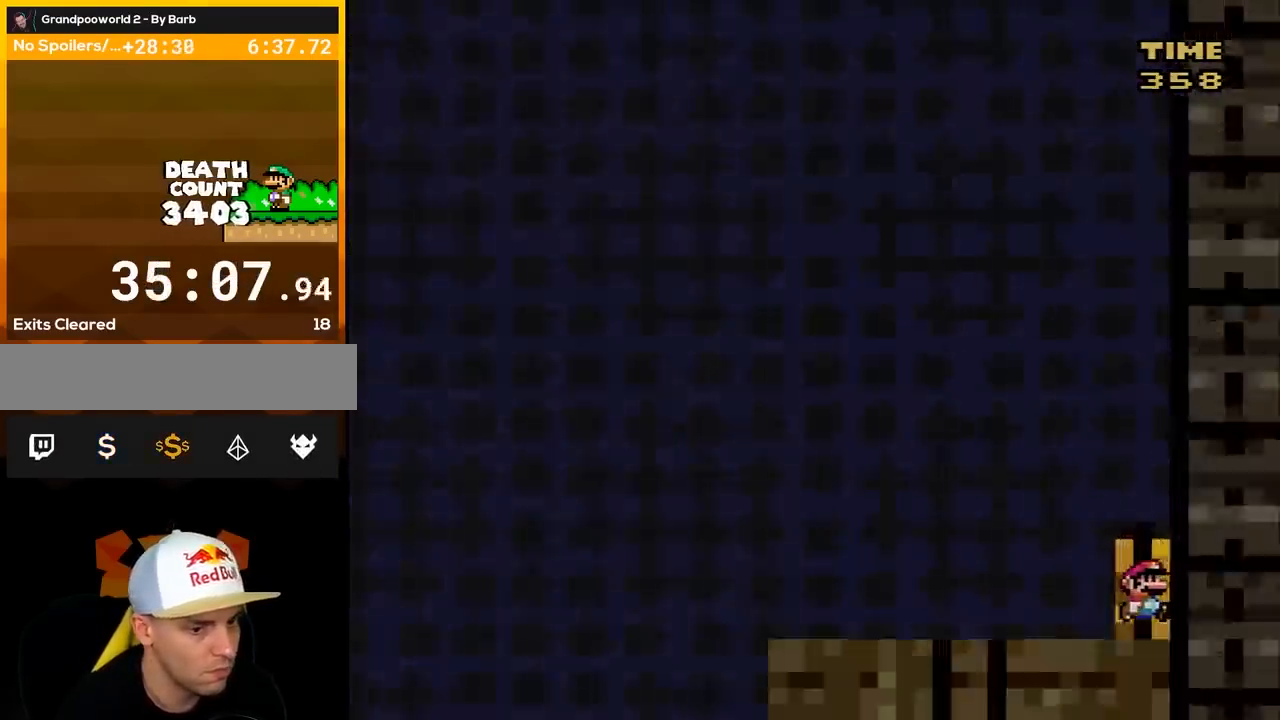
Gameplay with a controller (Nintendo layout); each line is a JSON object with the inputs held at the frame after it. "events" lists button and stick changes between this image and that frame as [ms after this image, input, new state], when the widget could be followed in between. Not read: L3 R3.
{"buttons": ["Y", "DPAD_LEFT"], "events": [[17, "DPAD_UP", "up"], [267, "DPAD_LEFT", "down"]]}
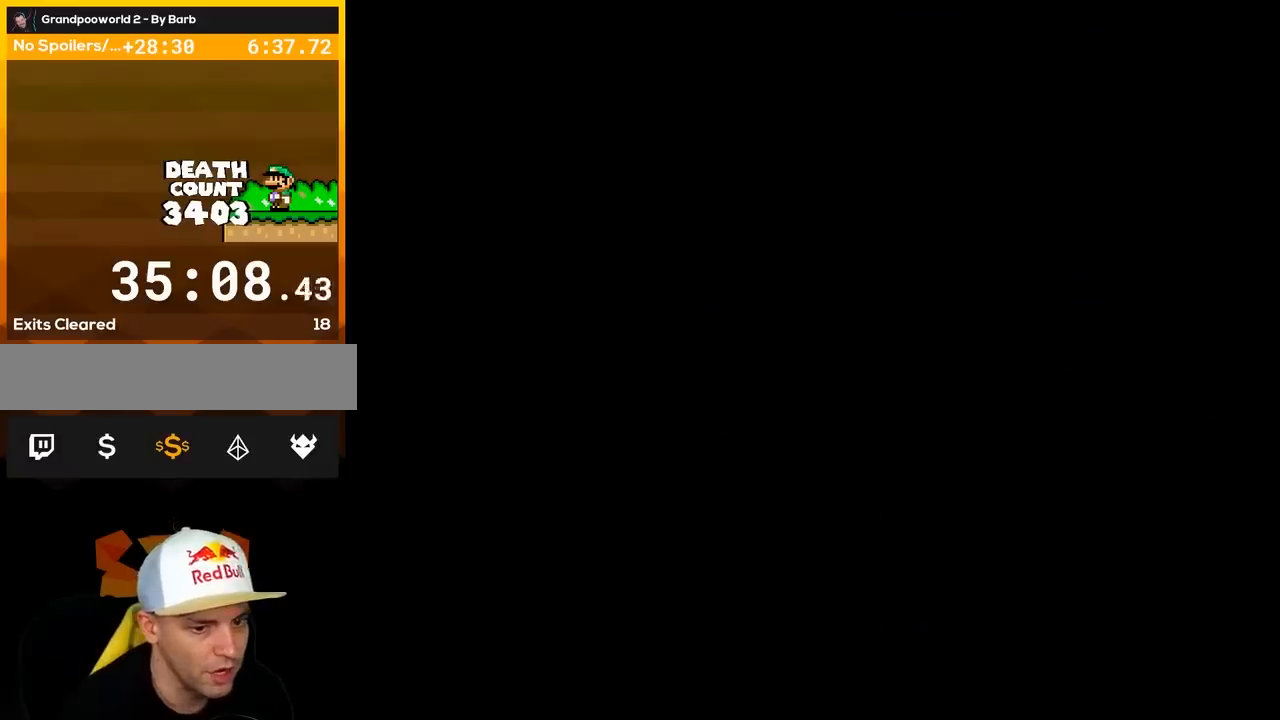
{"buttons": ["Y", "DPAD_LEFT"], "events": []}
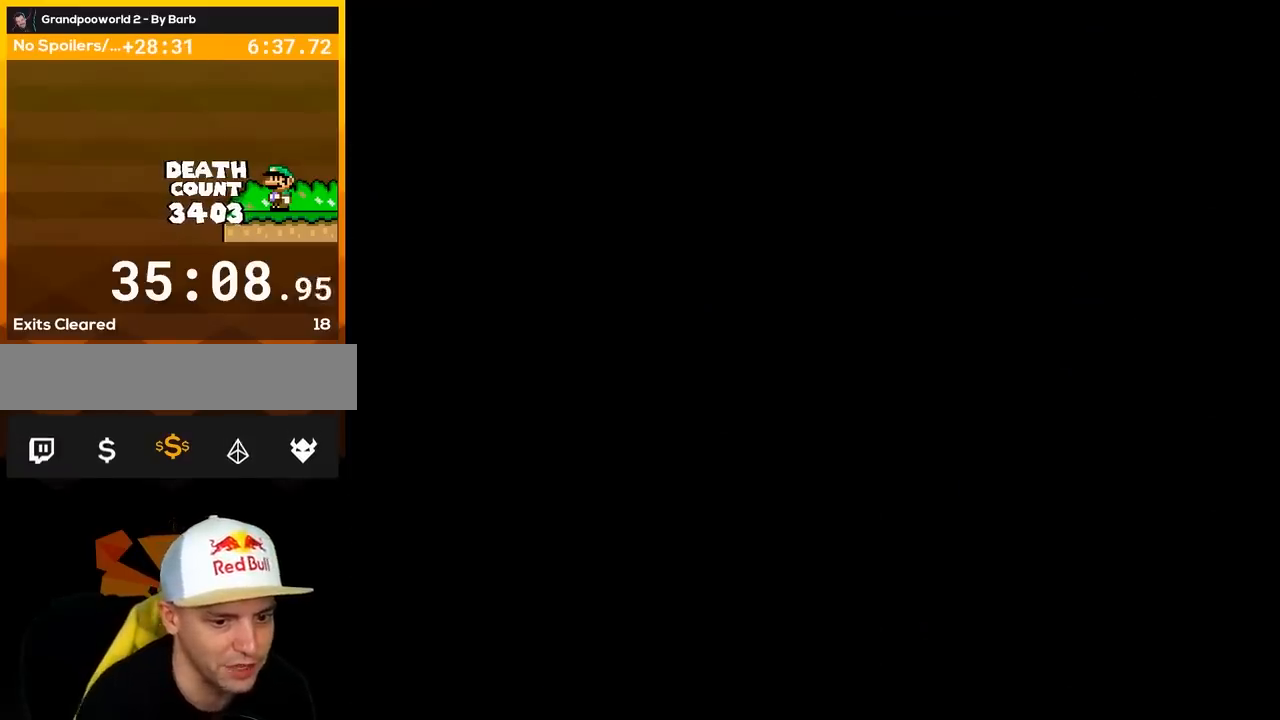
{"buttons": ["Y", "DPAD_LEFT"], "events": []}
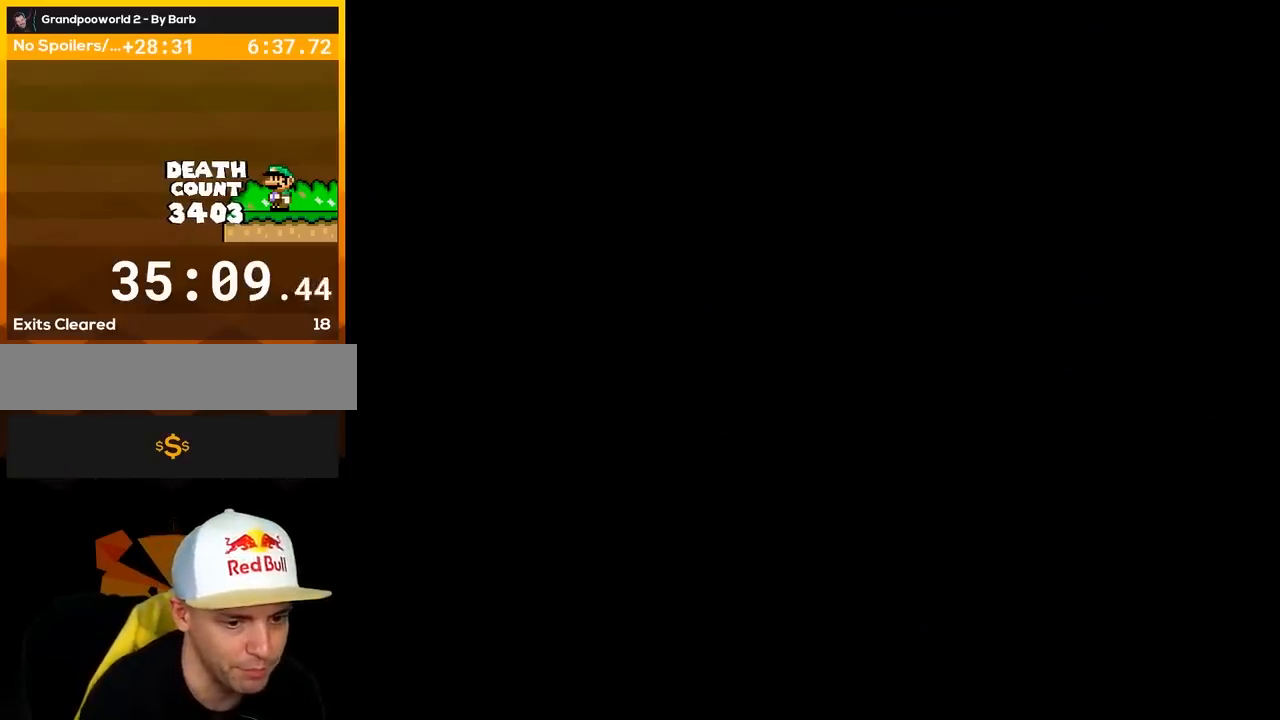
{"buttons": ["Y", "DPAD_LEFT"], "events": []}
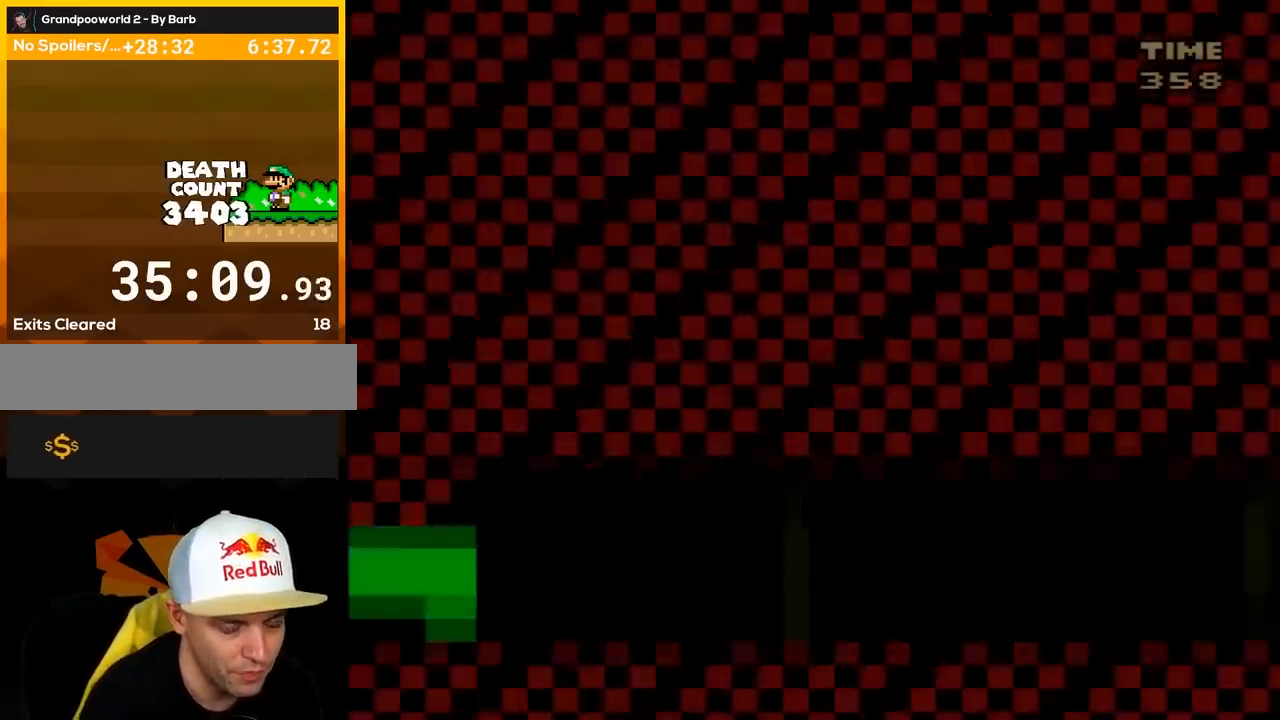
{"buttons": ["Y", "DPAD_LEFT"], "events": []}
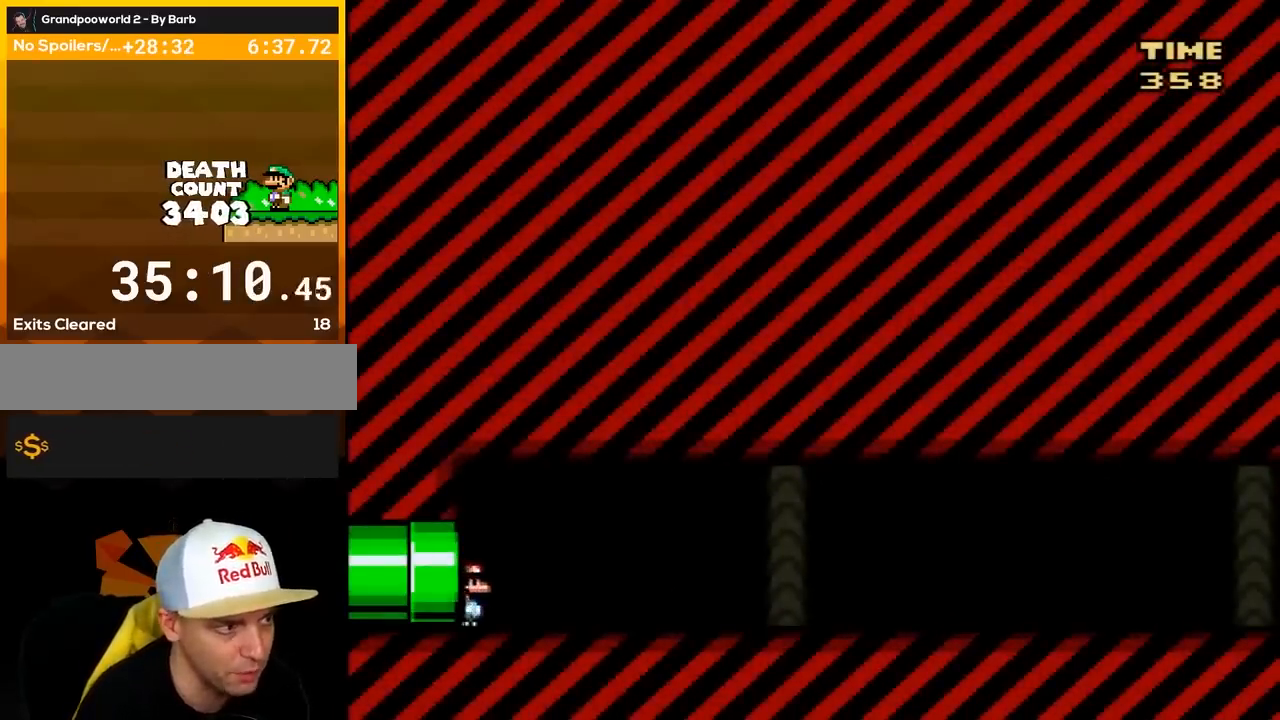
{"buttons": ["Y", "DPAD_LEFT"], "events": []}
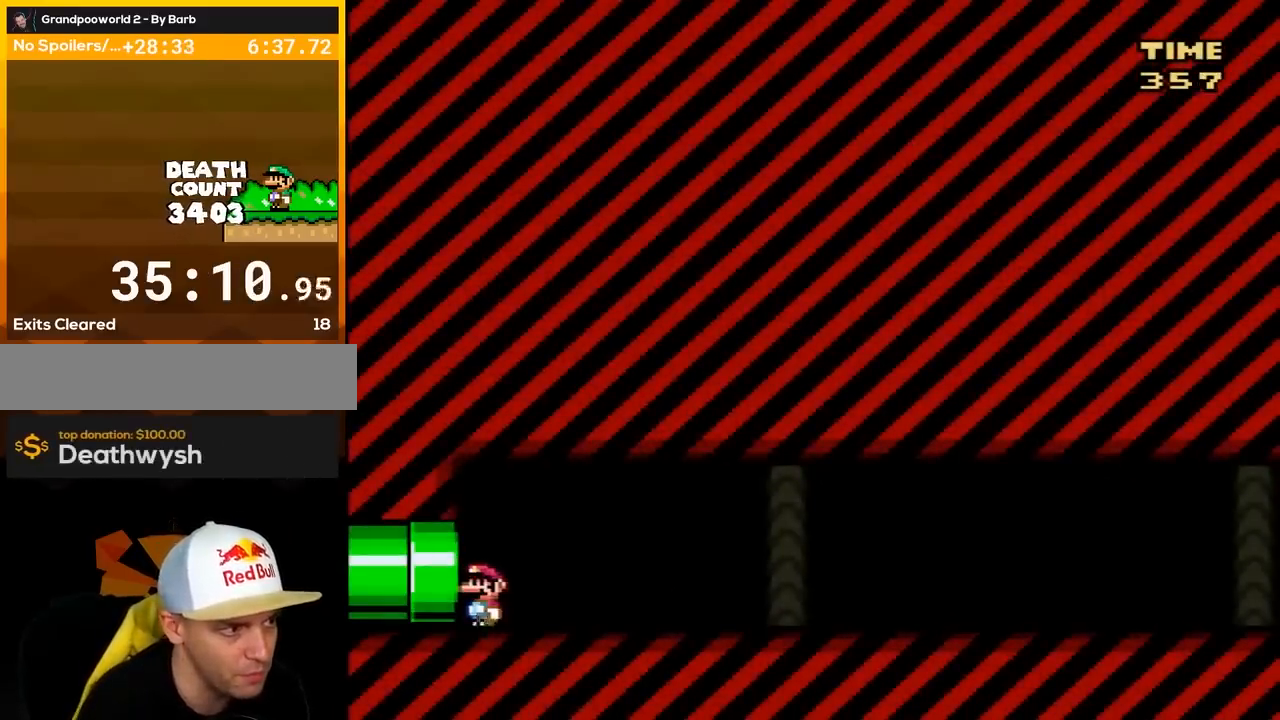
{"buttons": ["B", "Y", "DPAD_LEFT"], "events": [[450, "B", "down"]]}
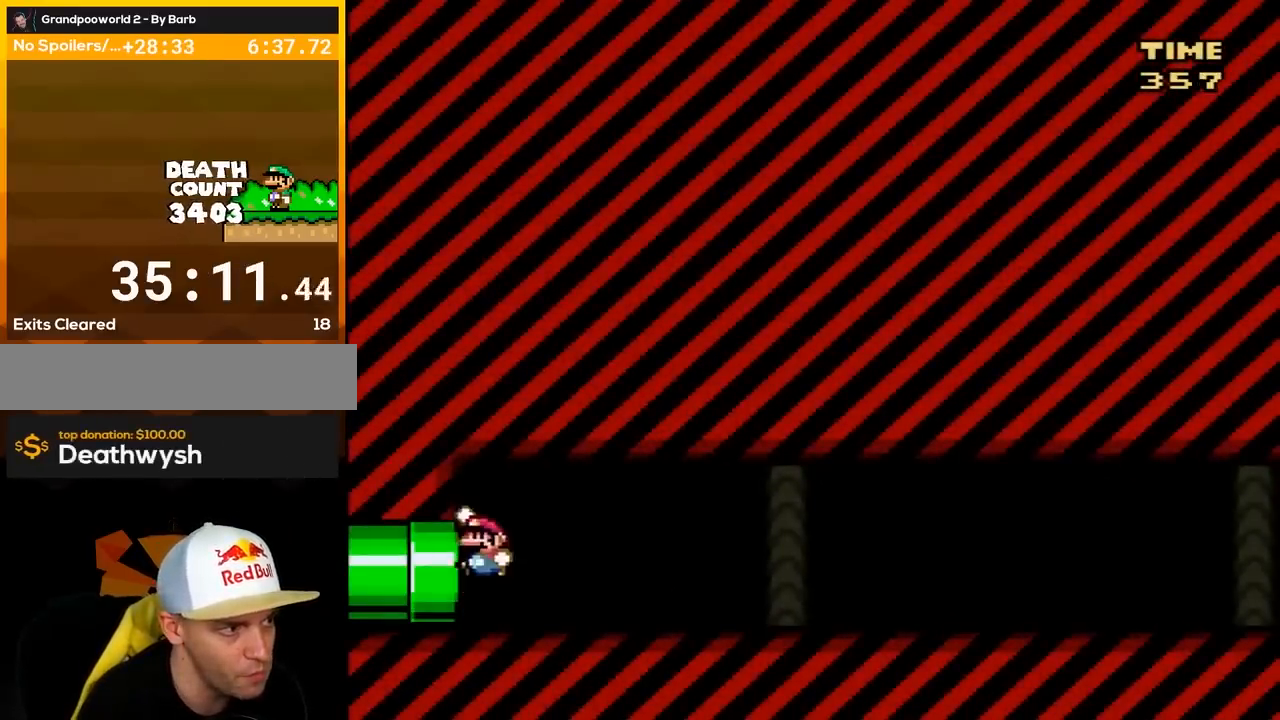
{"buttons": ["B", "Y", "DPAD_LEFT"], "events": [[50, "B", "up"], [417, "B", "down"]]}
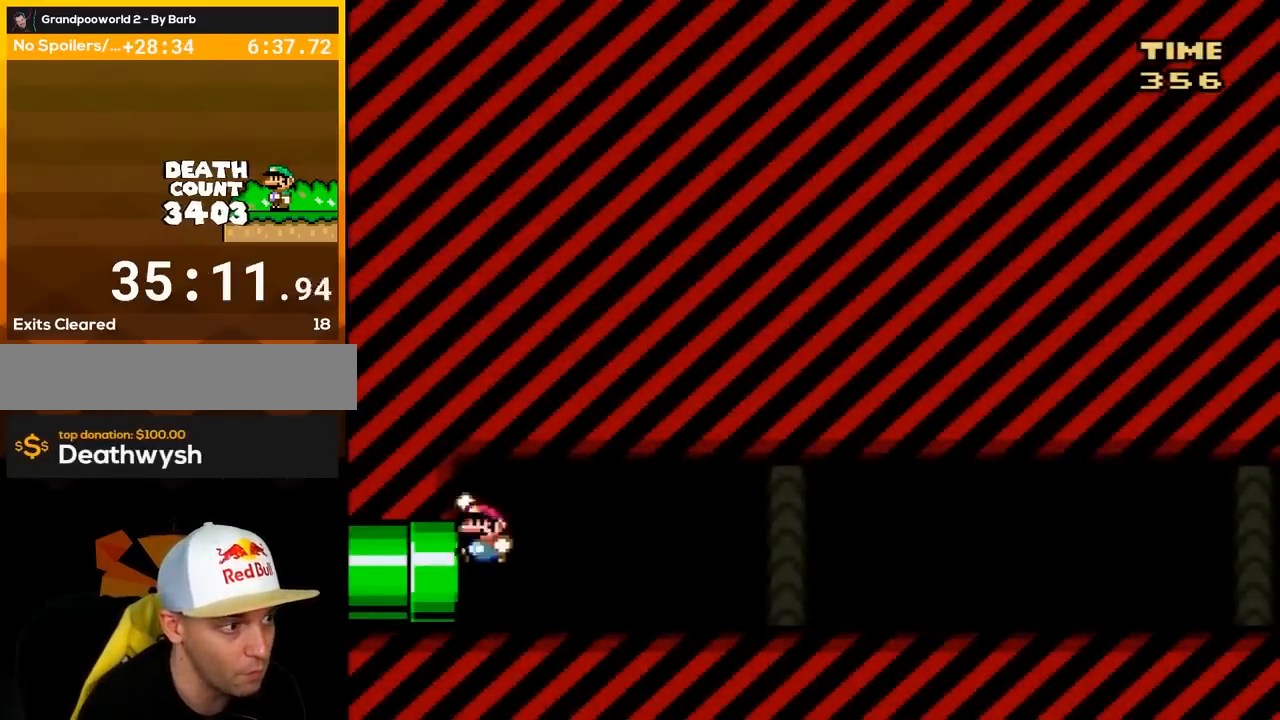
{"buttons": ["Y", "DPAD_RIGHT"], "events": [[67, "B", "up"], [200, "DPAD_LEFT", "up"], [233, "DPAD_RIGHT", "down"]]}
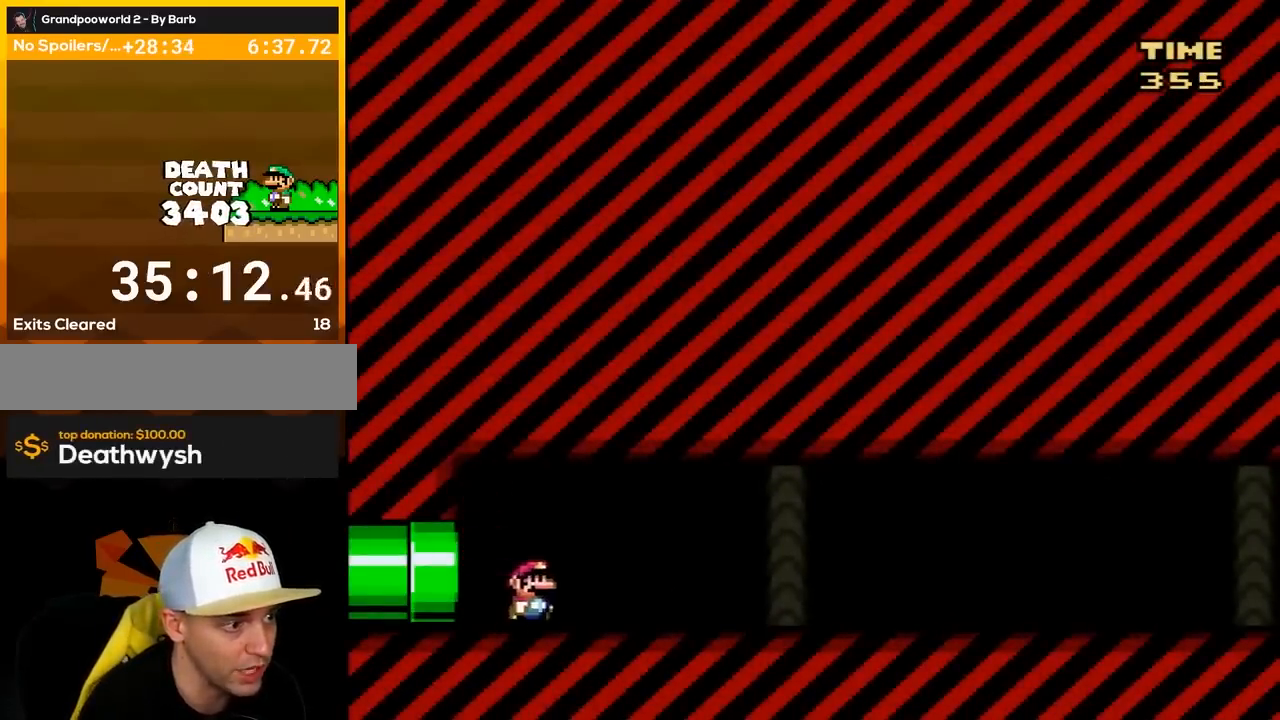
{"buttons": ["Y", "DPAD_RIGHT"], "events": []}
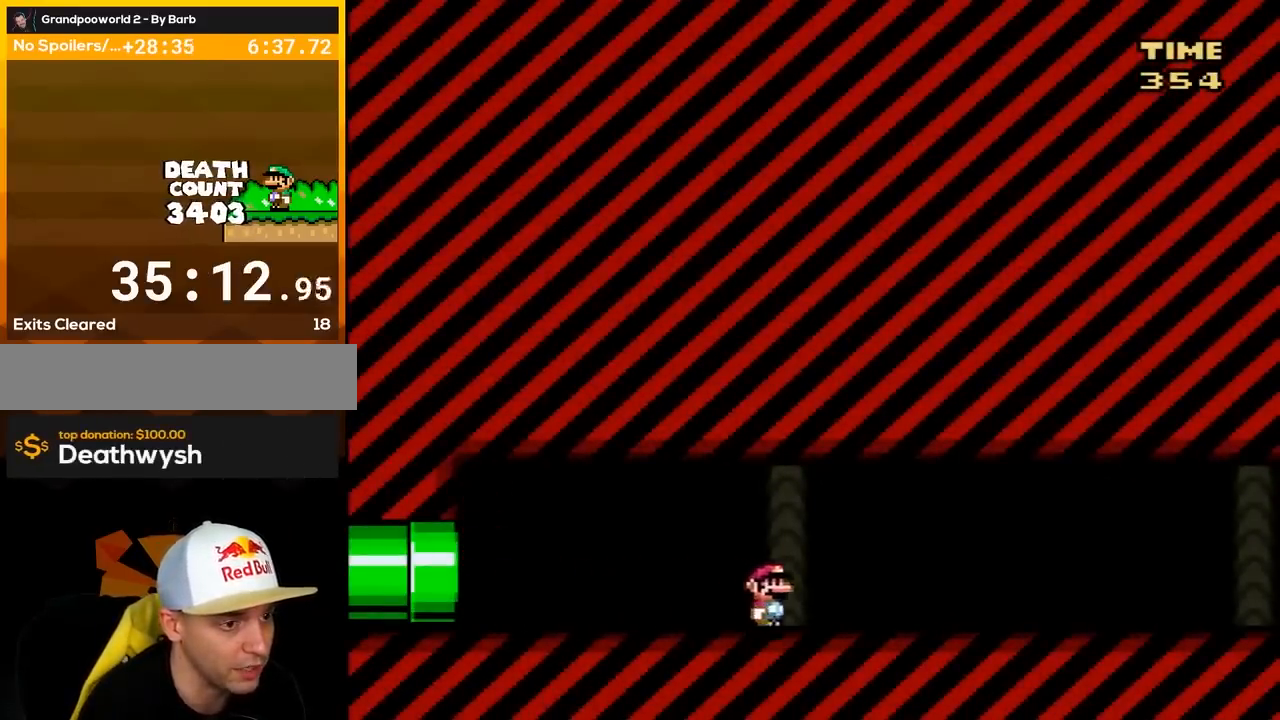
{"buttons": ["Y", "DPAD_RIGHT"], "events": []}
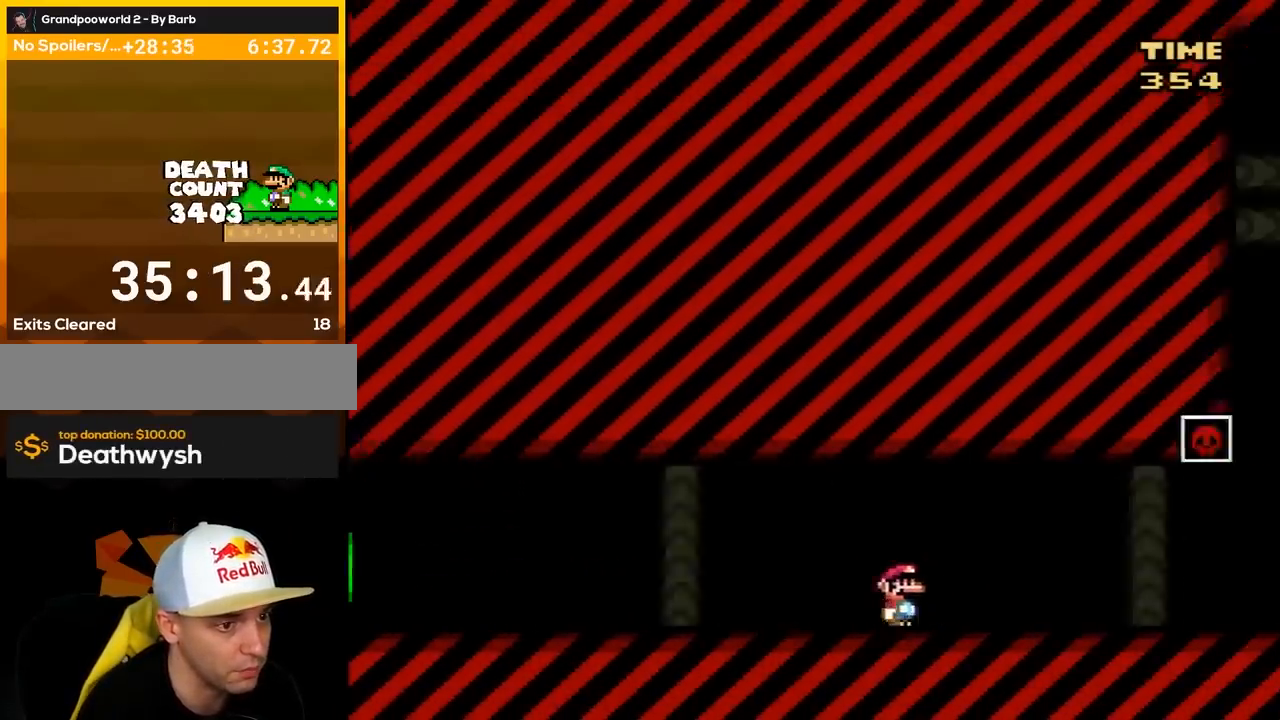
{"buttons": ["Y", "DPAD_RIGHT"], "events": []}
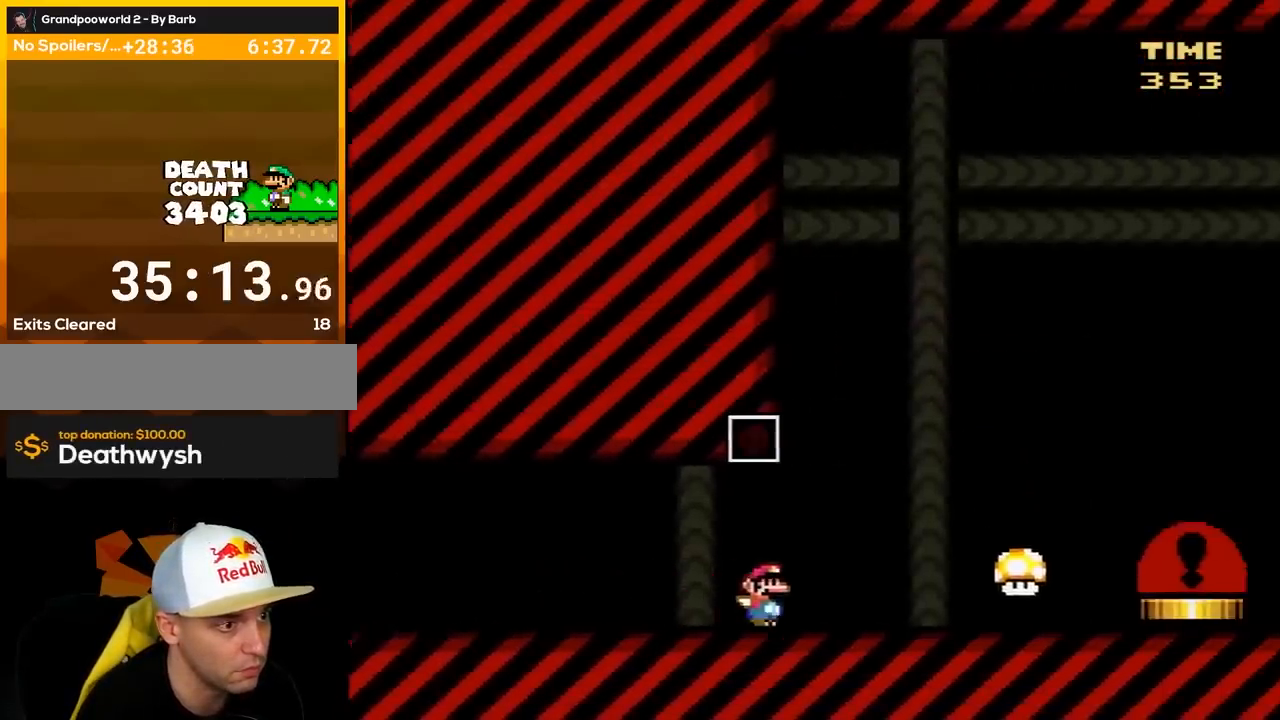
{"buttons": ["Y", "DPAD_RIGHT"], "events": [[67, "B", "down"], [300, "B", "up"]]}
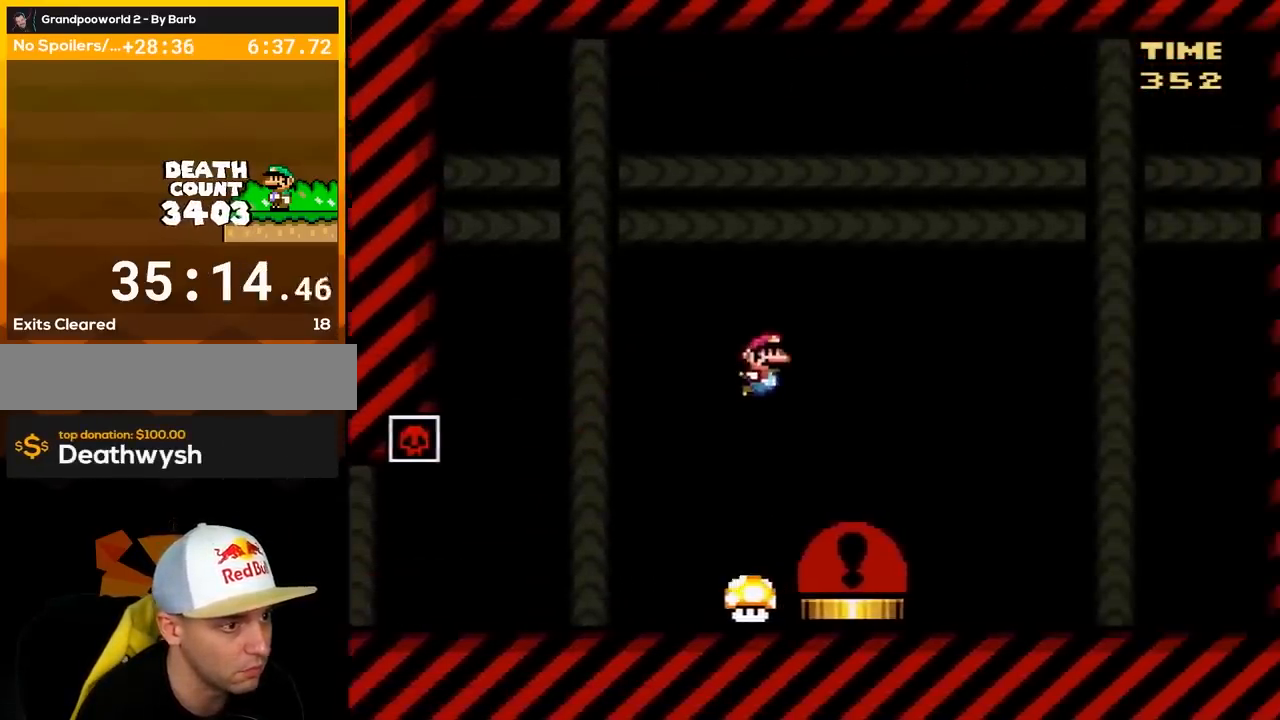
{"buttons": [], "events": [[83, "DPAD_LEFT", "down"], [83, "DPAD_RIGHT", "up"], [183, "B", "down"], [183, "DPAD_LEFT", "up"], [233, "A", "down"], [233, "X", "down"], [300, "Y", "up"], [400, "A", "up"], [433, "B", "up"], [450, "X", "up"]]}